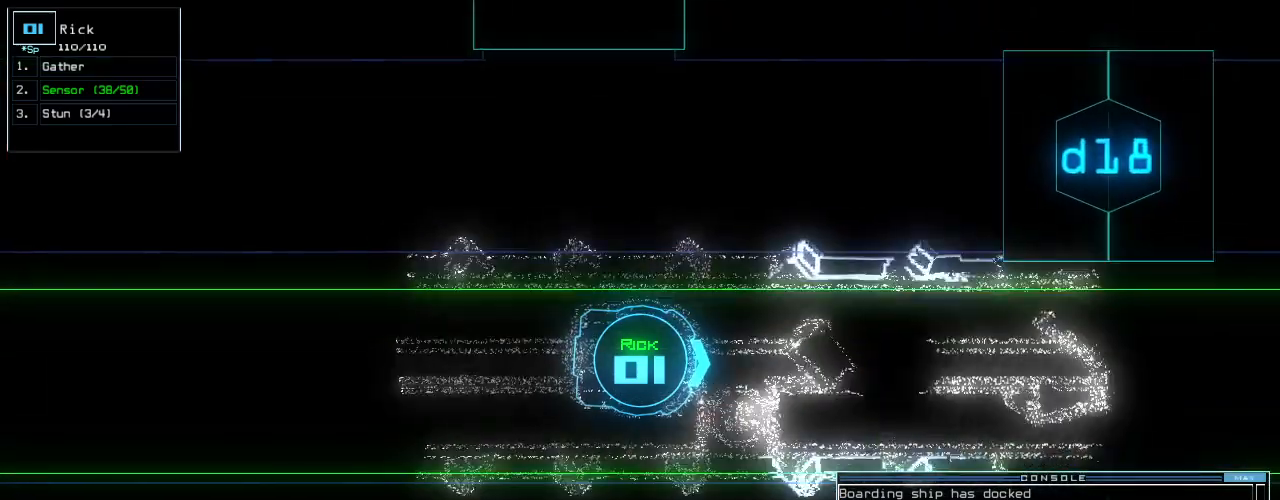
Gameplay with keyboard; each line is a JSON object with the keys held at the frame after it. "events" lists presses ("down") and releases ("up") of ".", "0", "1", "2", "3", "4", "5", "6", "7", "8", "9", "a", "b", "backspace", "c", "caps_lock", "comma", "ctrl_l", "ctrl_r", "d", "down", "e", "equals", "escape", "f", "f8", "g", "h", "i", "j", "k", "l", "left", "m", "minus", "n", "o", "p", "q", "quote", "r", "return", "right", "s", "semicolon", "shift_l", "shift_r", "space", "t", "tab", "tilde", "u", "up", "v", "w", "x", "y" and "z" between this image and that frame as [ms after this image, input, new state], when the widget could be followed in between. No other keys are recorded. Mouse input is not recorded. Not read: other_keys.
{"keys": ["up"], "events": []}
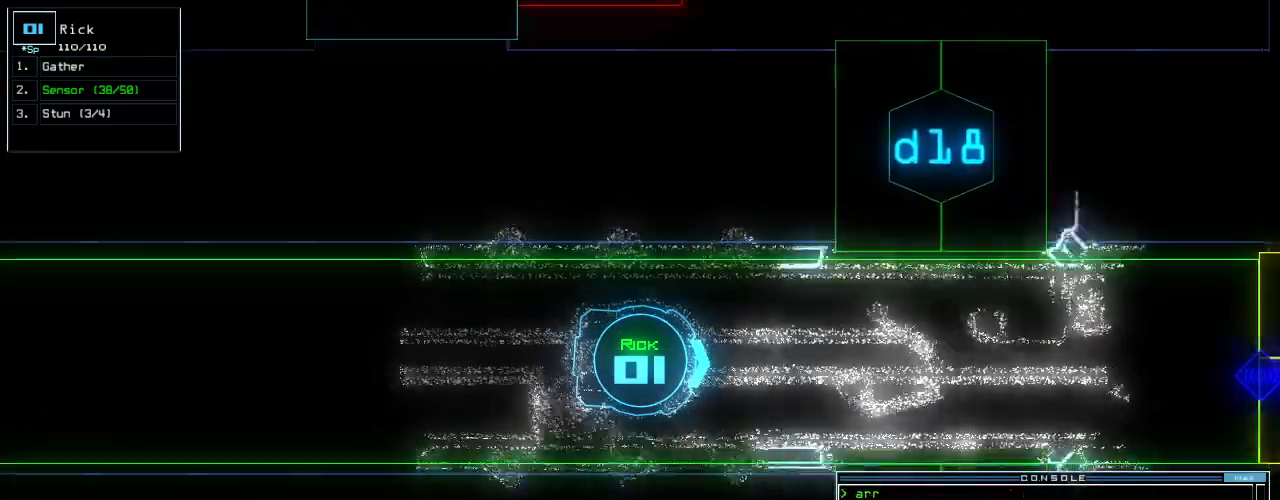
{"keys": ["up"], "events": []}
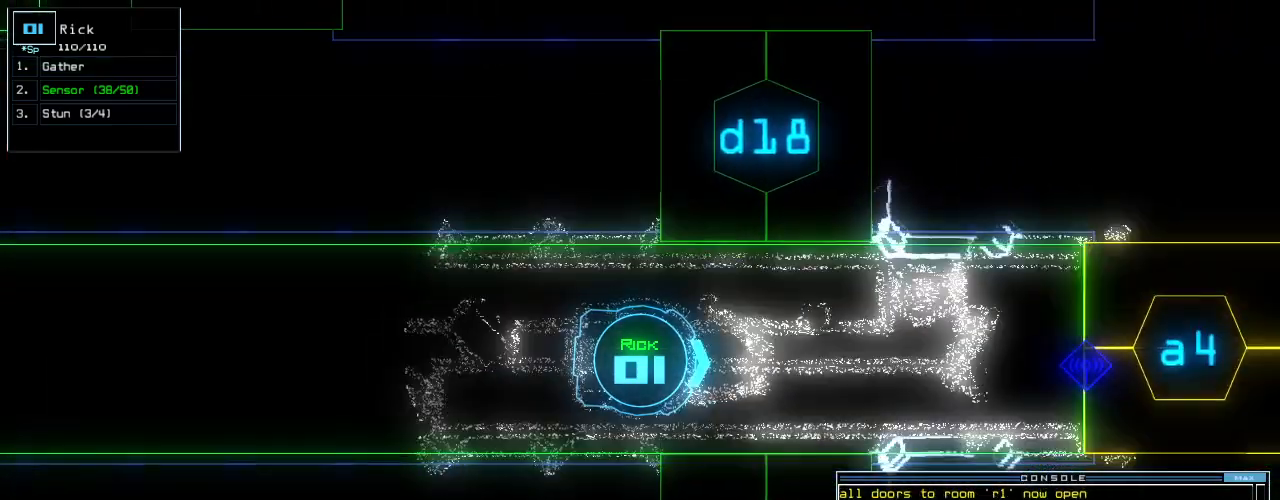
{"keys": [], "events": [[160, "up", "up"], [200, "space", "down"], [300, "space", "up"]]}
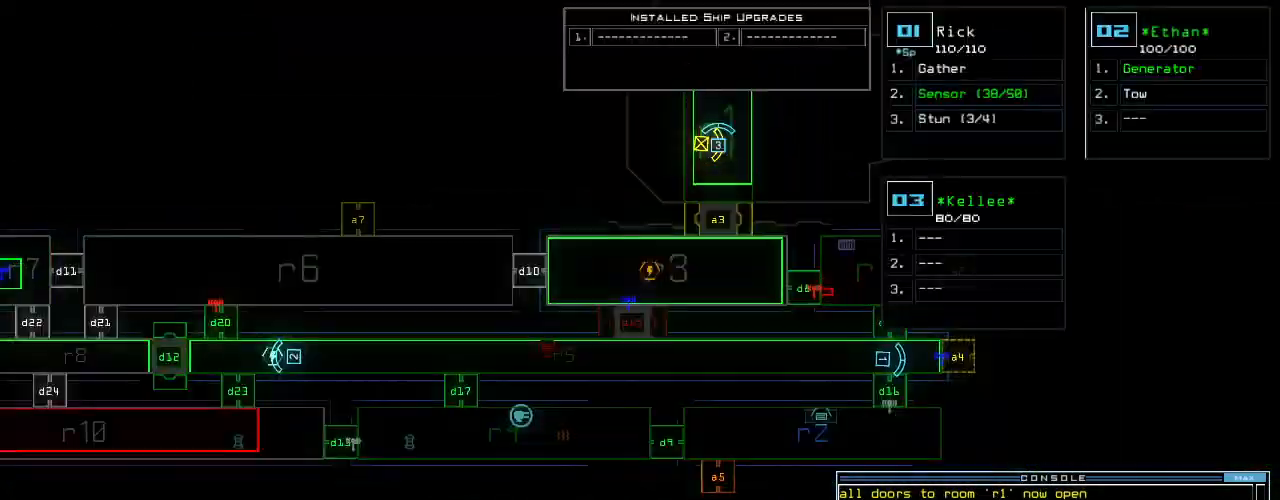
{"keys": ["space"], "events": [[500, "space", "down"]]}
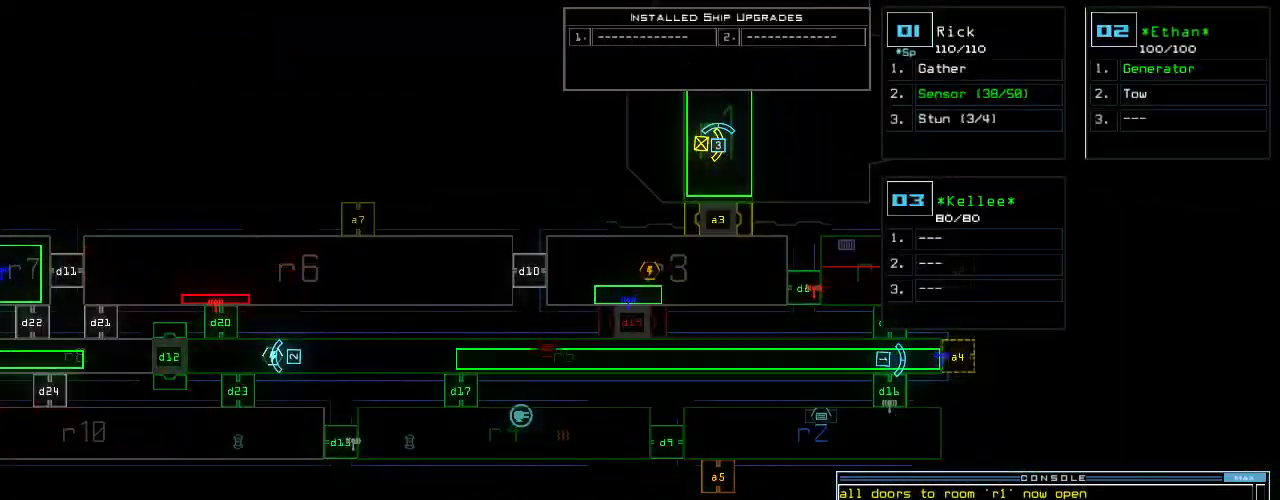
{"keys": ["up"], "events": [[20, "right", "down"], [100, "space", "up"], [240, "up", "down"], [280, "d", "down"], [400, "d", "up"], [500, "right", "up"]]}
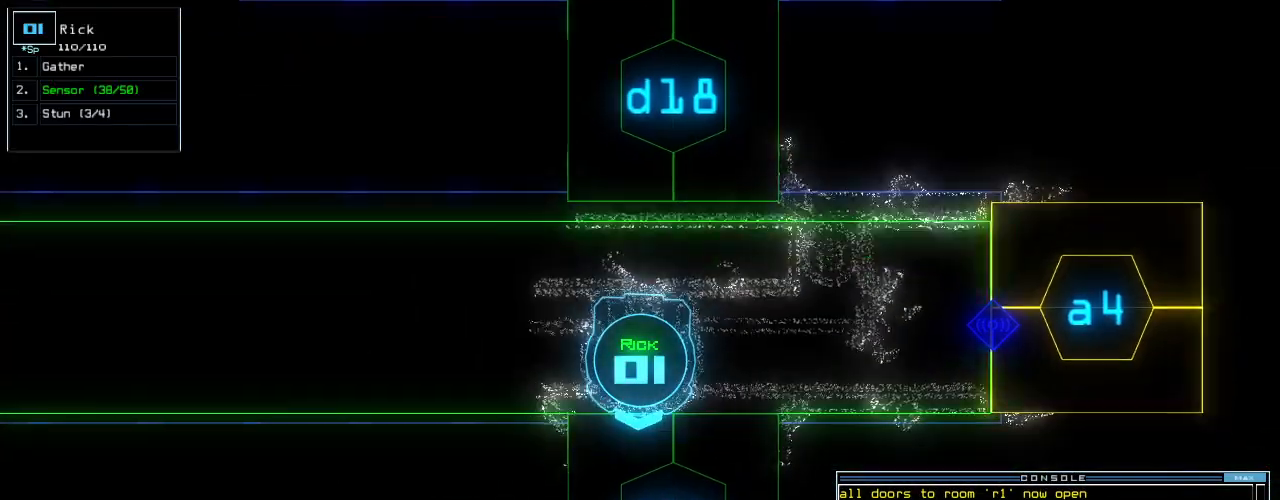
{"keys": [], "events": [[40, "up", "up"], [280, "1", "down"], [360, "1", "up"]]}
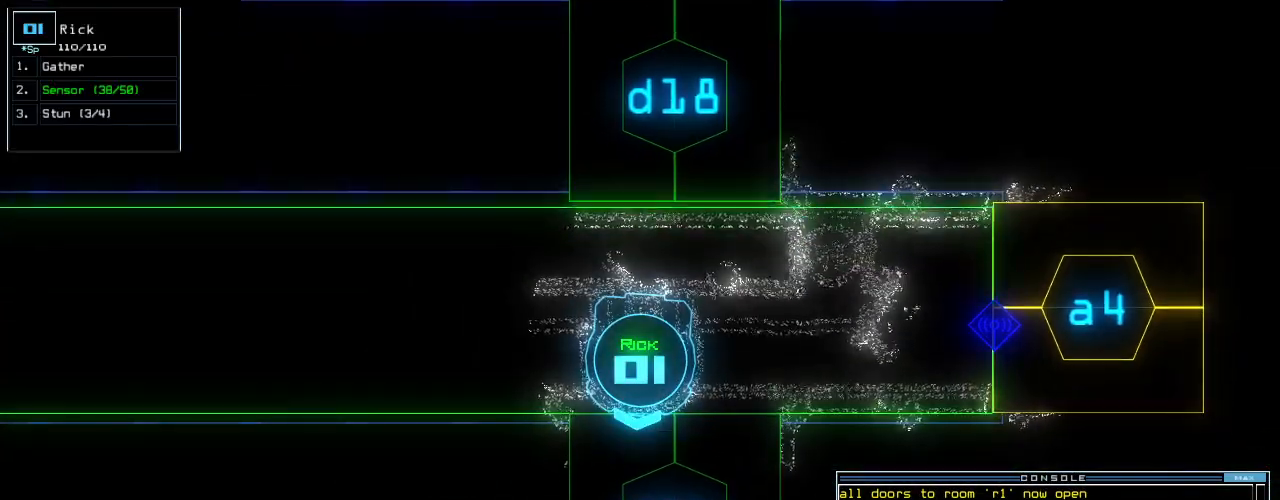
{"keys": [], "events": []}
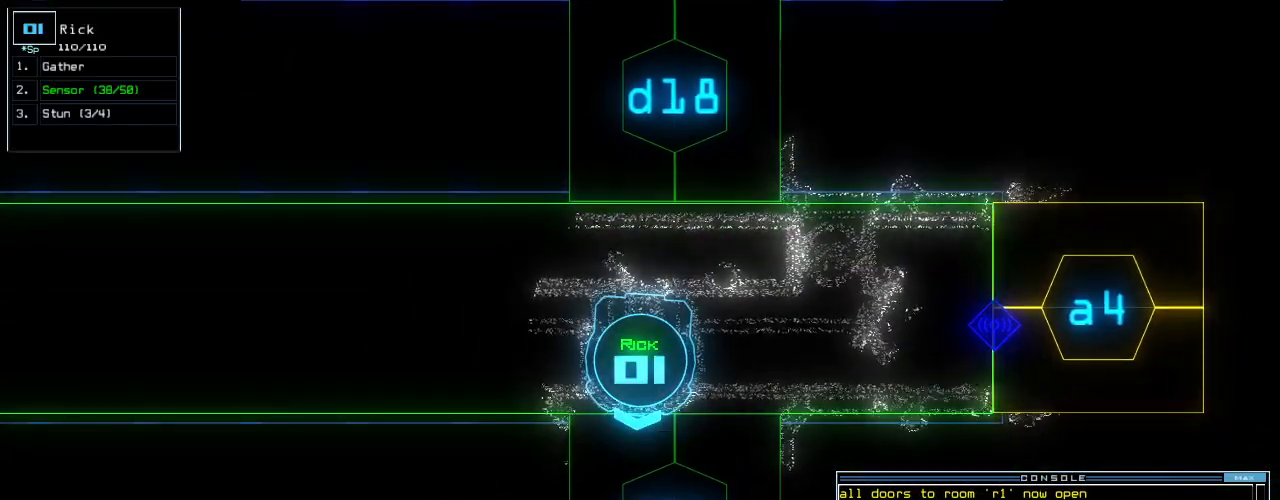
{"keys": [], "events": [[240, "6", "down"], [360, "6", "up"]]}
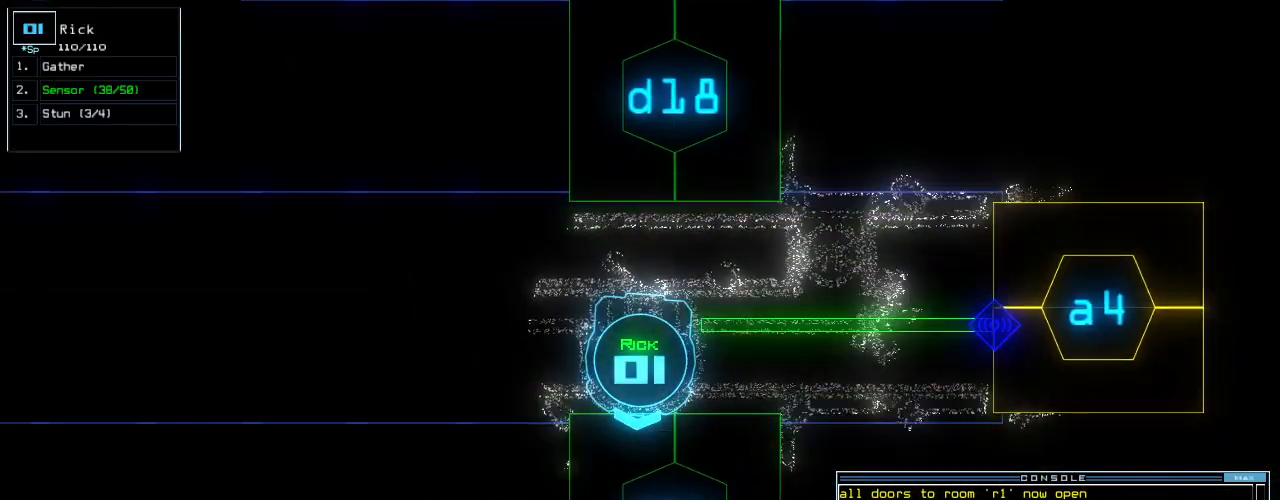
{"keys": [], "events": []}
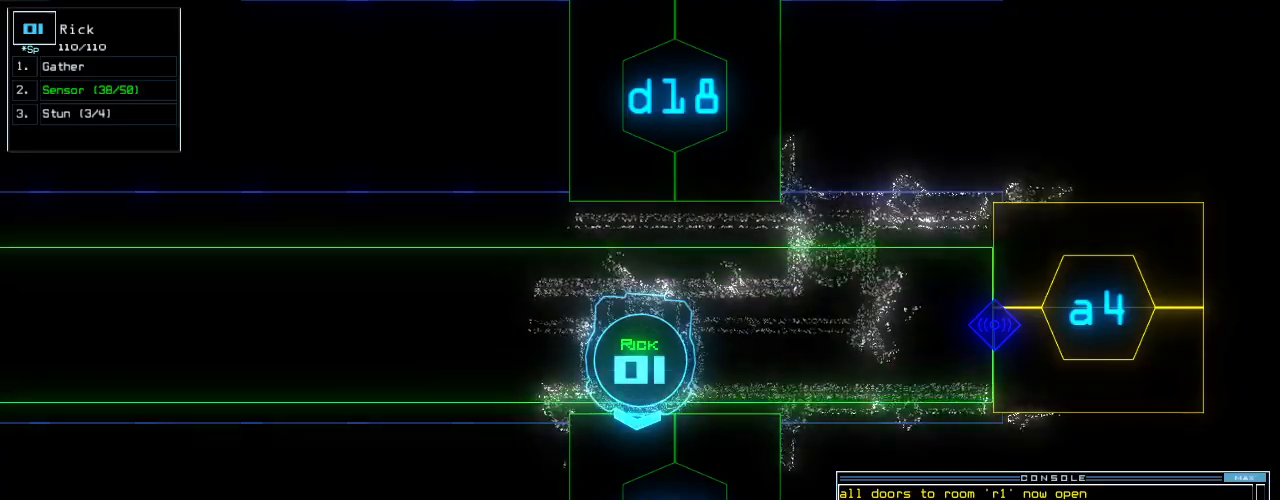
{"keys": ["up"], "events": [[180, "up", "down"]]}
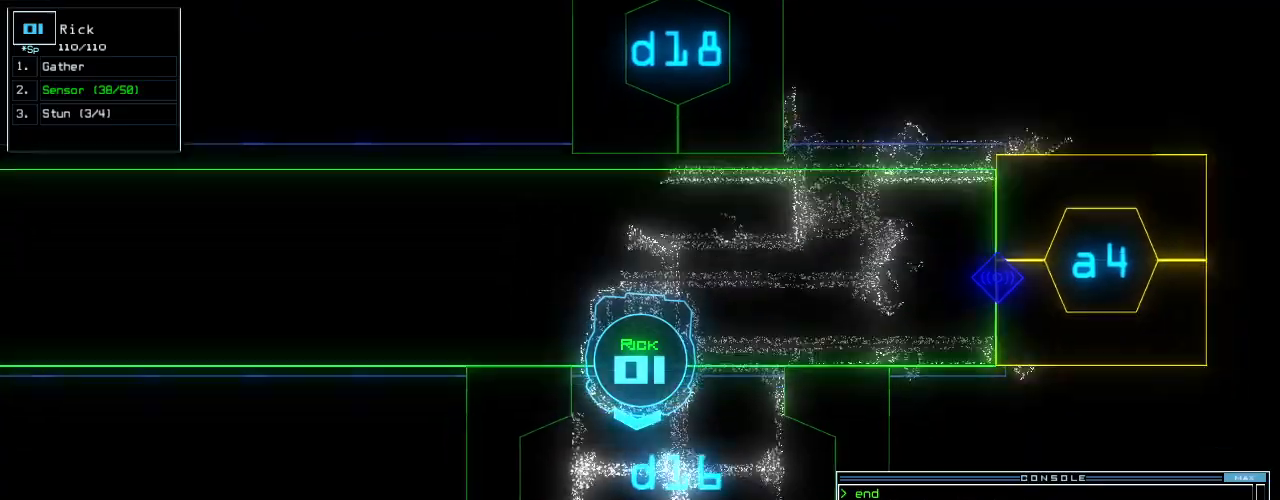
{"keys": [], "events": [[100, "up", "up"], [260, "up", "down"], [340, "up", "up"]]}
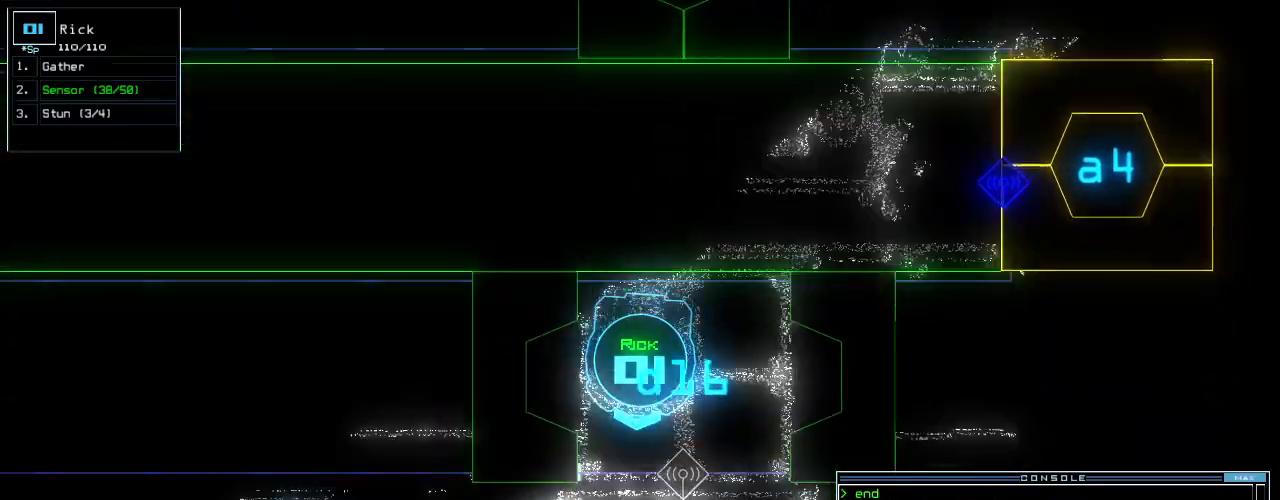
{"keys": ["down"], "events": [[500, "down", "down"]]}
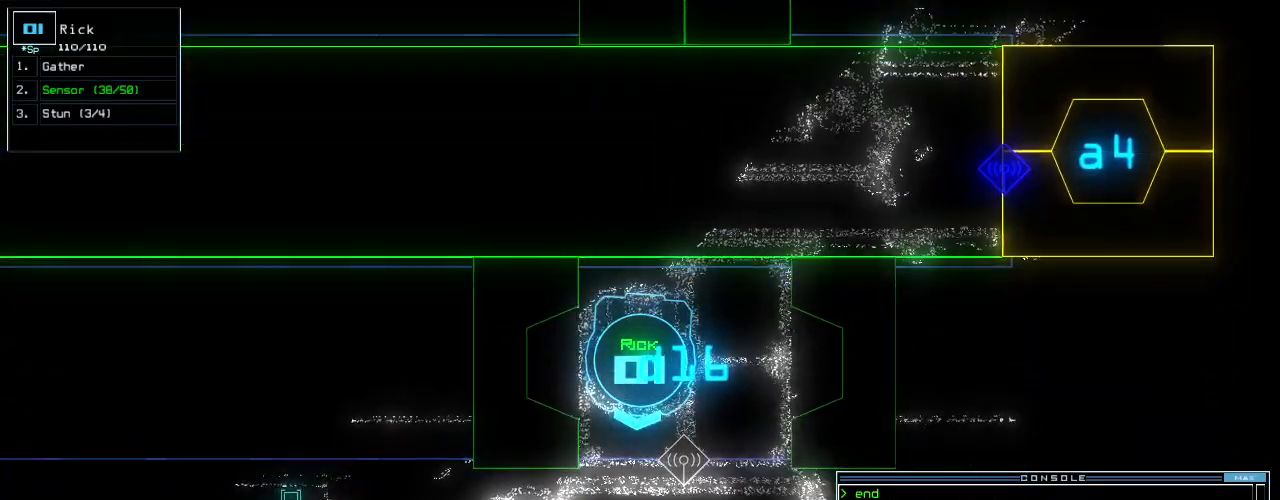
{"keys": []}
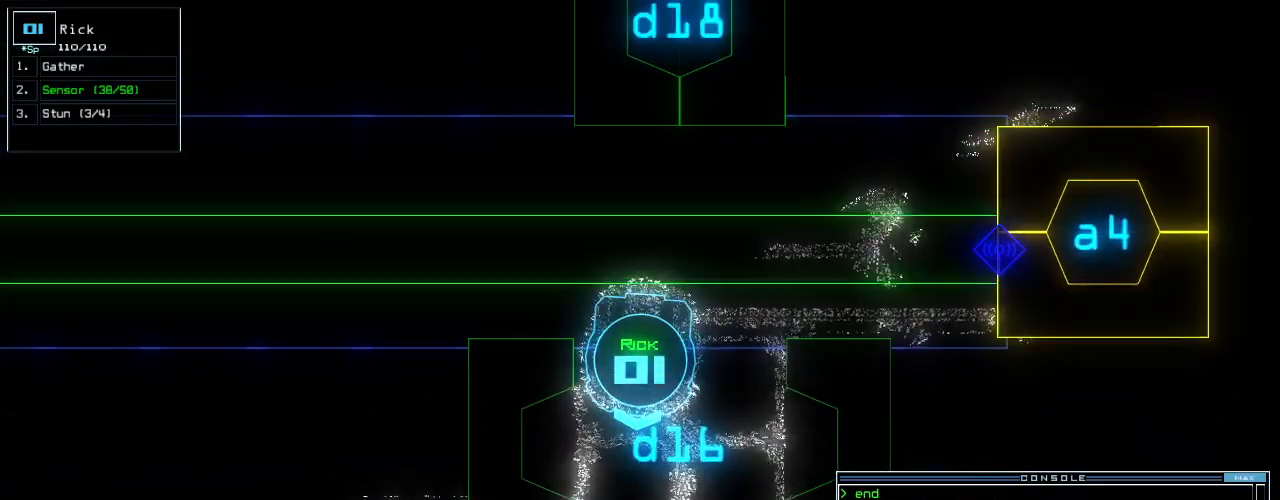
{"keys": [], "events": [[20, "c", "down"], [100, "c", "up"]]}
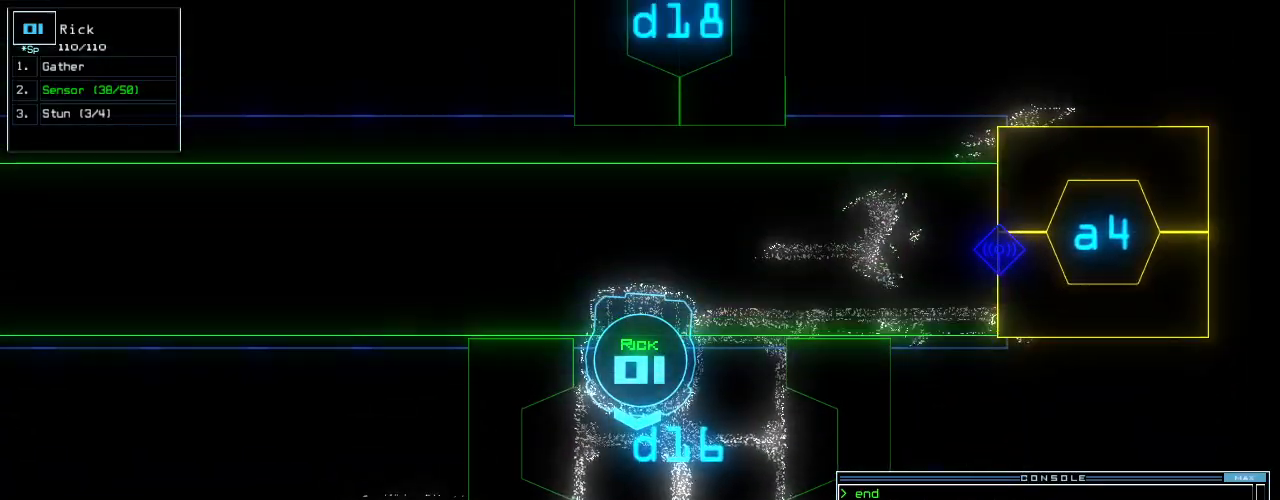
{"keys": [], "events": []}
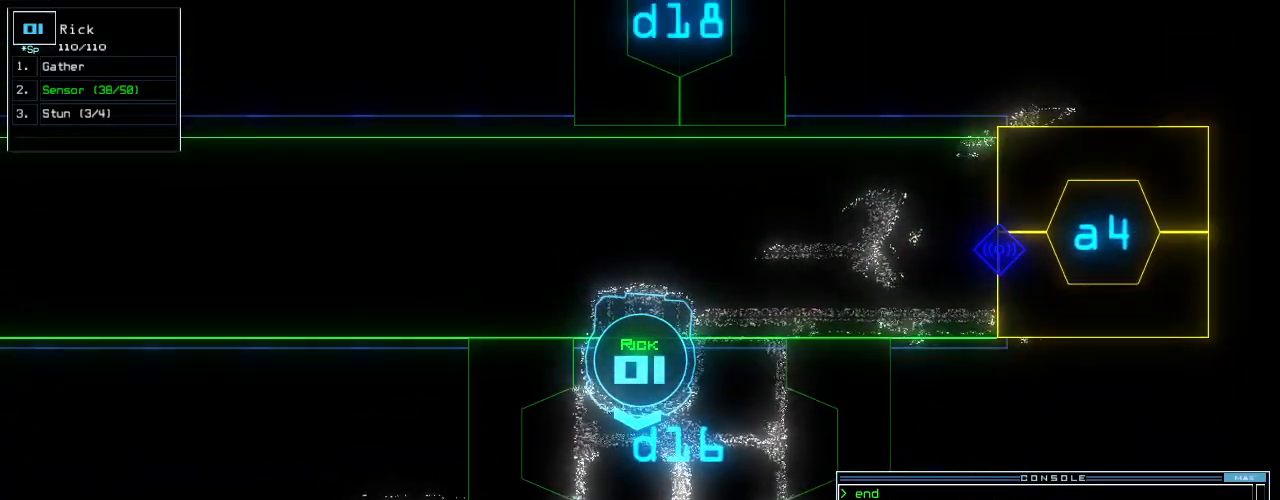
{"keys": [], "events": []}
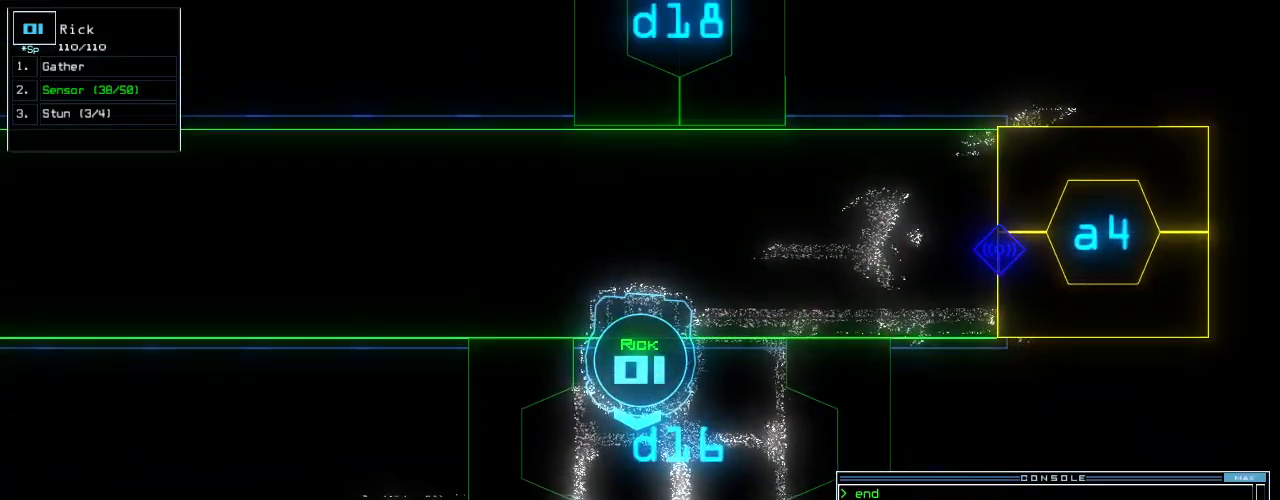
{"keys": ["space"]}
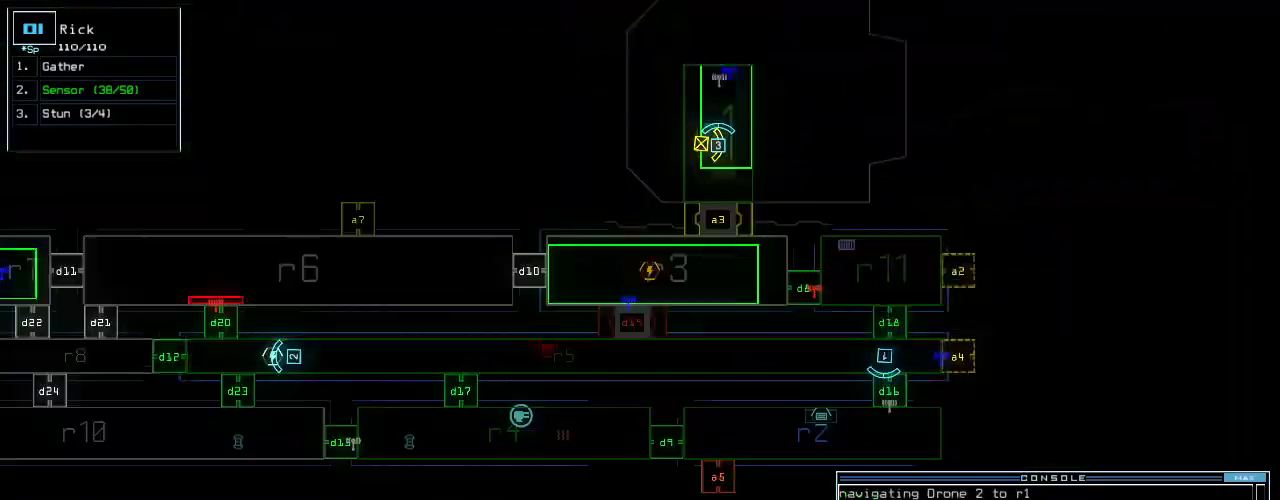
{"keys": [], "events": [[80, "space", "up"]]}
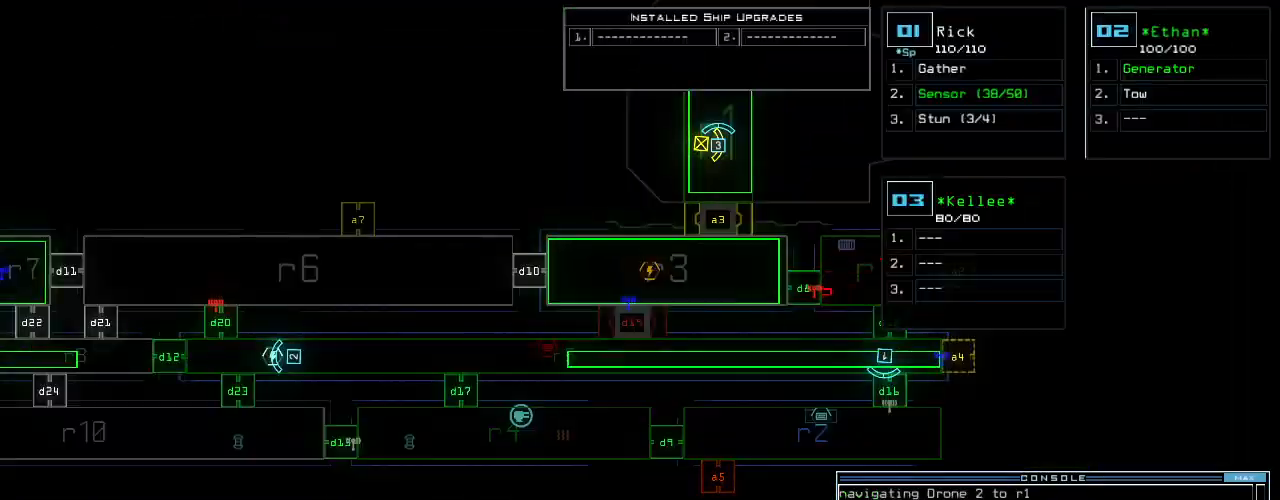
{"keys": ["d"], "events": [[500, "d", "down"]]}
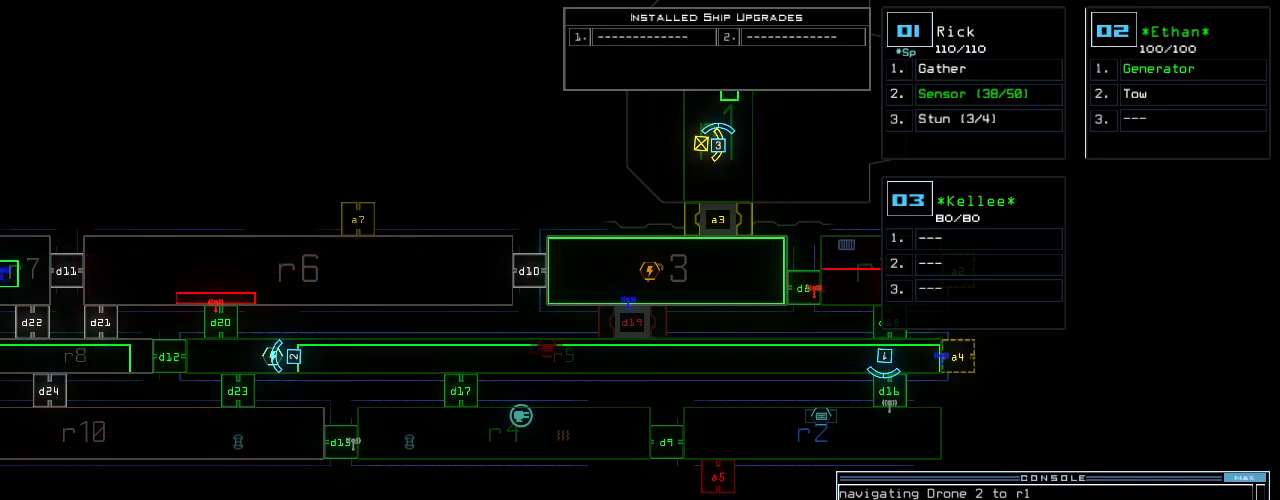
{"keys": [], "events": [[40, "d", "up"], [100, "d", "down"], [160, "space", "down"], [200, "d", "up"], [240, "a", "down"], [320, "space", "up"], [380, "a", "up"]]}
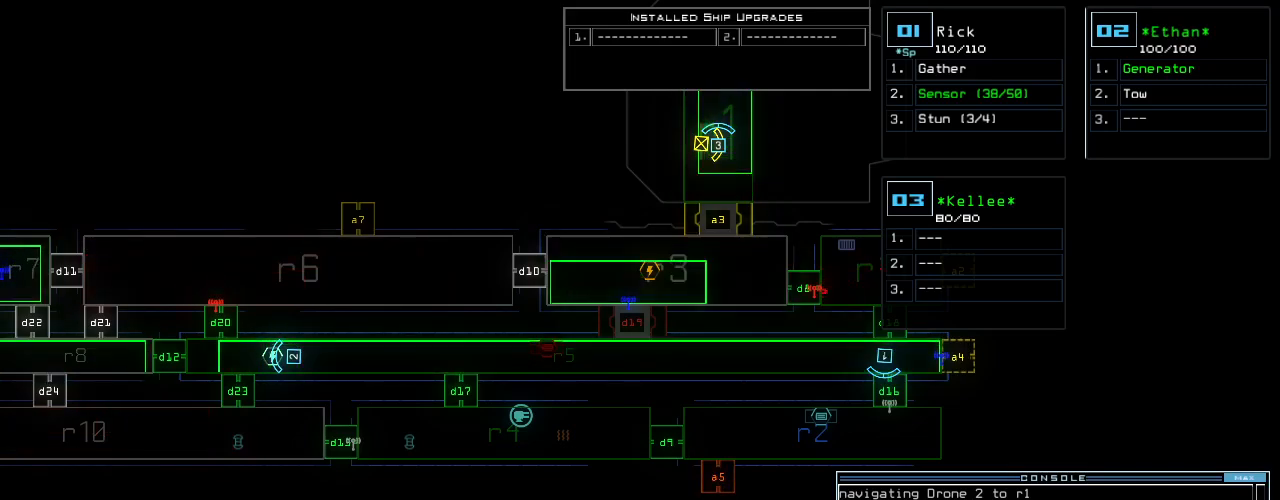
{"keys": [], "events": []}
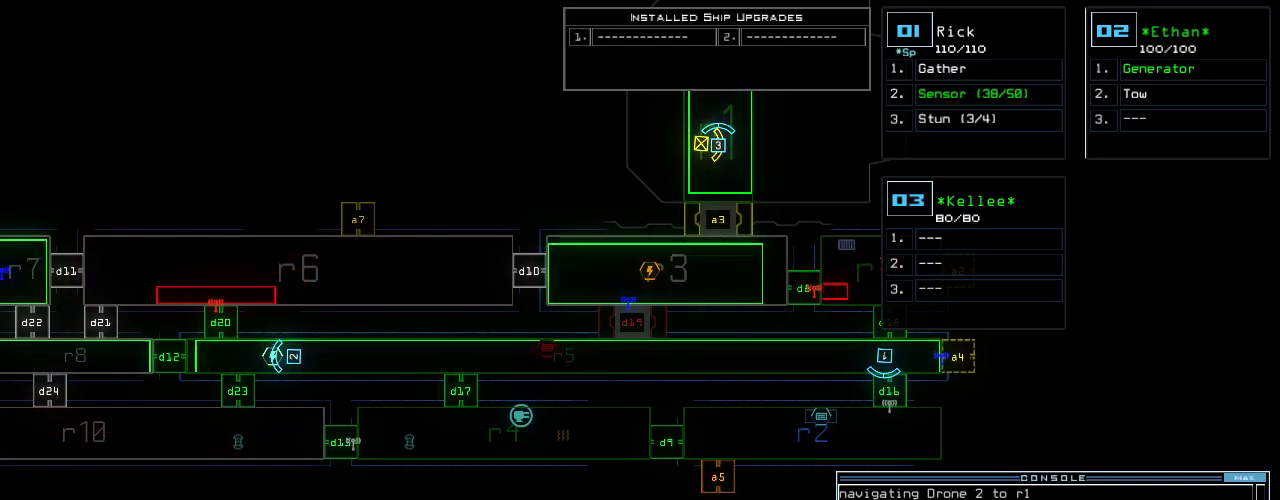
{"keys": [], "events": []}